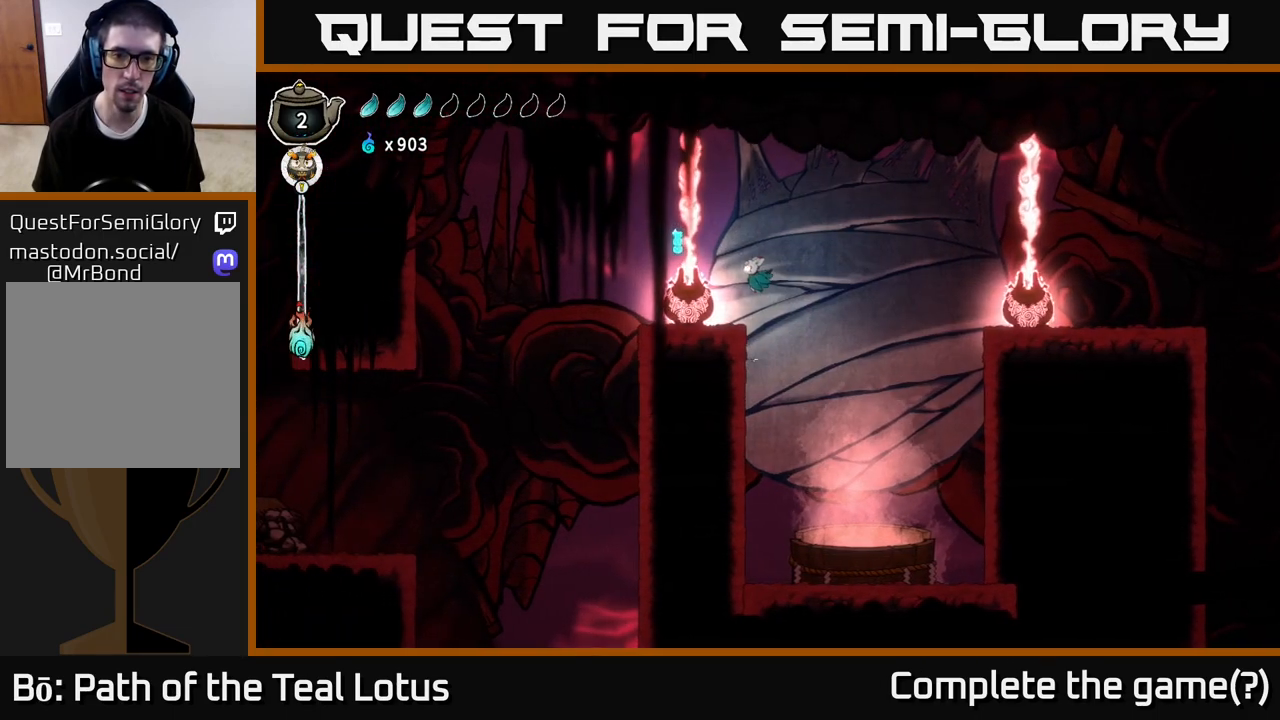
Gameplay with a controller (Xbox layout); each line is a JSON object with the inputs held at the frame after it. "events" lists button and stick changes between this image and that frame as [ms after this image, input, new state], when the widget could be followed in between.
{"buttons": ["A"], "left_stick": "left", "right_stick": "center", "events": [[50, "left_stick", "left"], [167, "left_stick", "center"], [383, "A", "down"], [433, "left_stick", "left"]]}
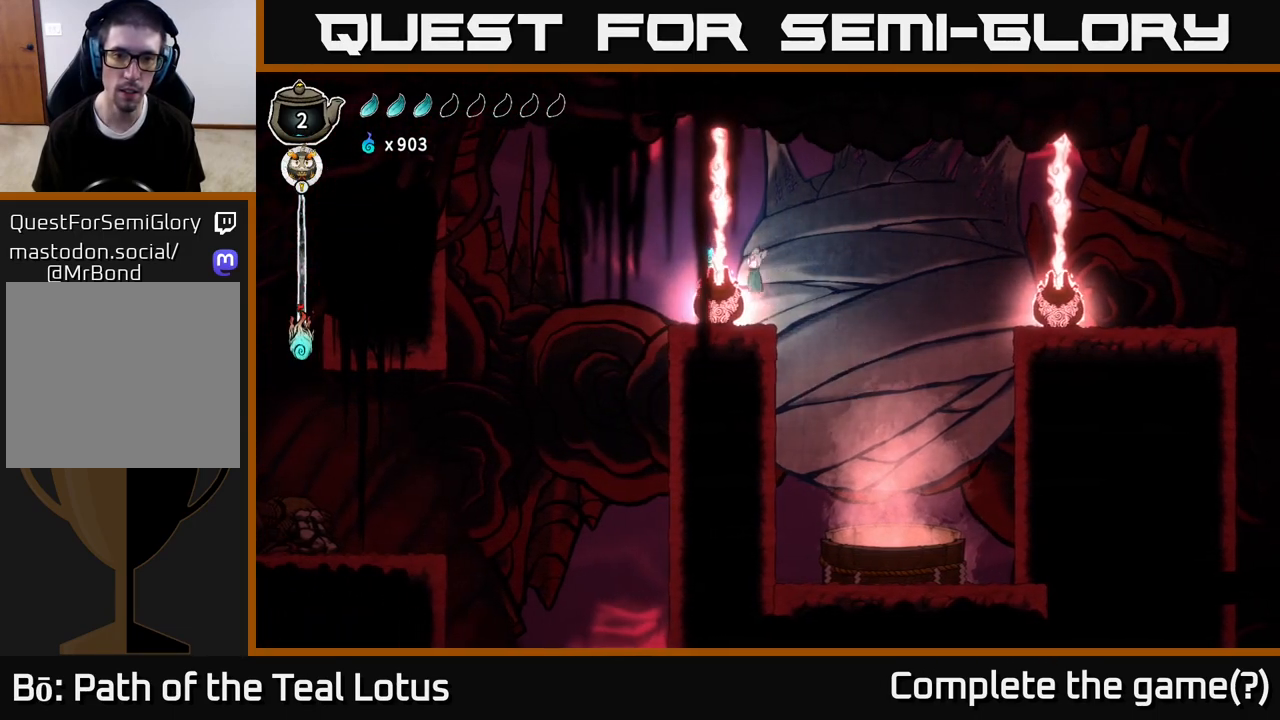
{"buttons": [], "left_stick": "left", "right_stick": "center", "events": [[17, "R2", "down"], [50, "A", "up"], [400, "R2", "up"]]}
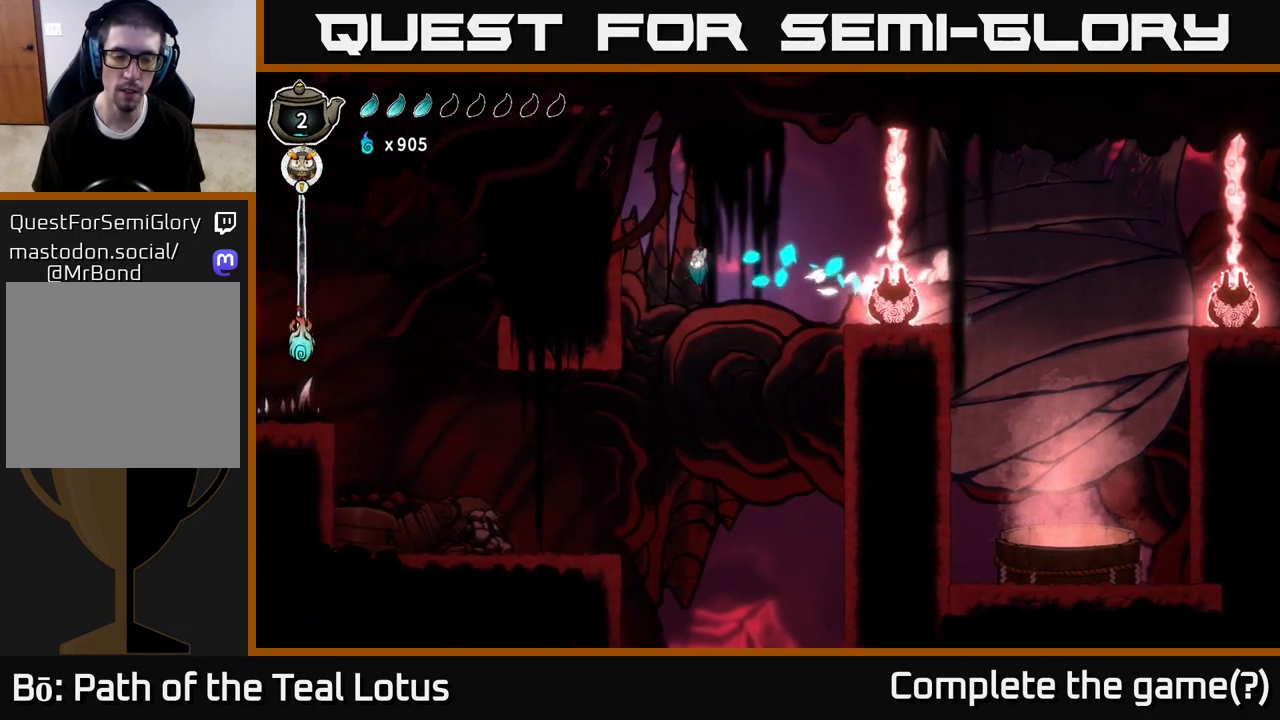
{"buttons": [], "left_stick": "left", "right_stick": "center", "events": [[117, "left_stick", "center"], [367, "left_stick", "left"]]}
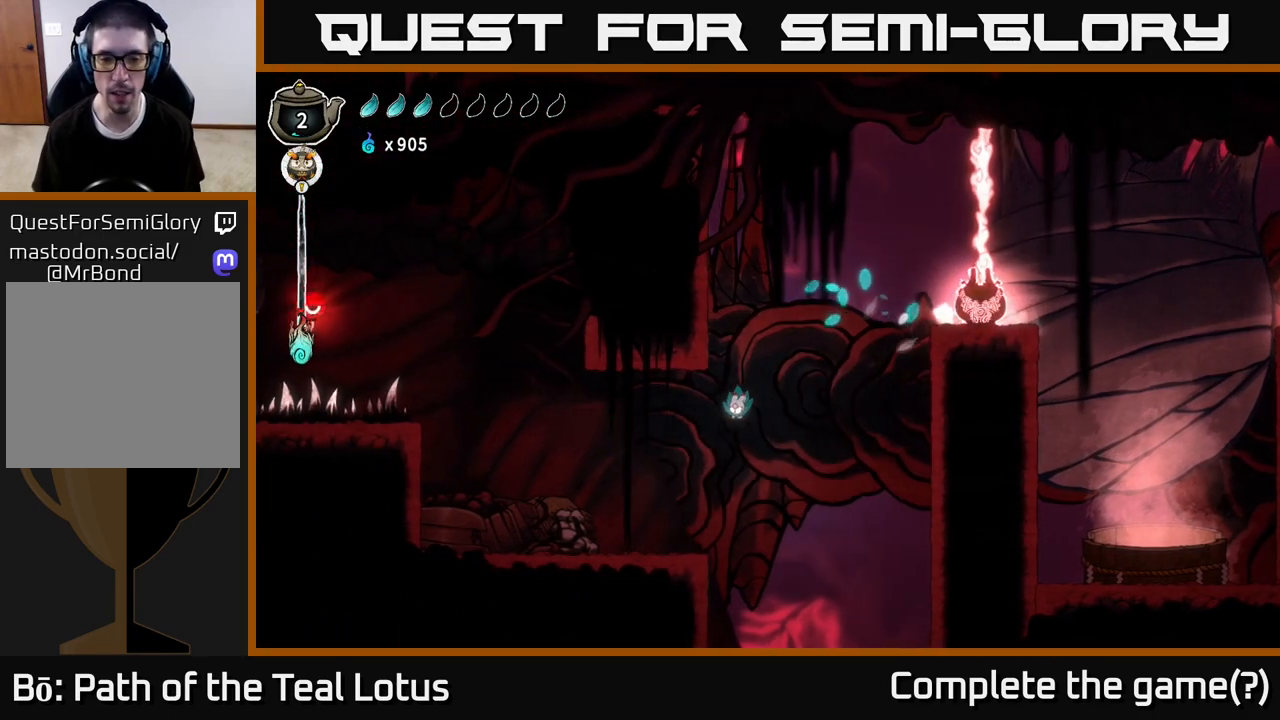
{"buttons": [], "left_stick": "left", "right_stick": "center", "events": []}
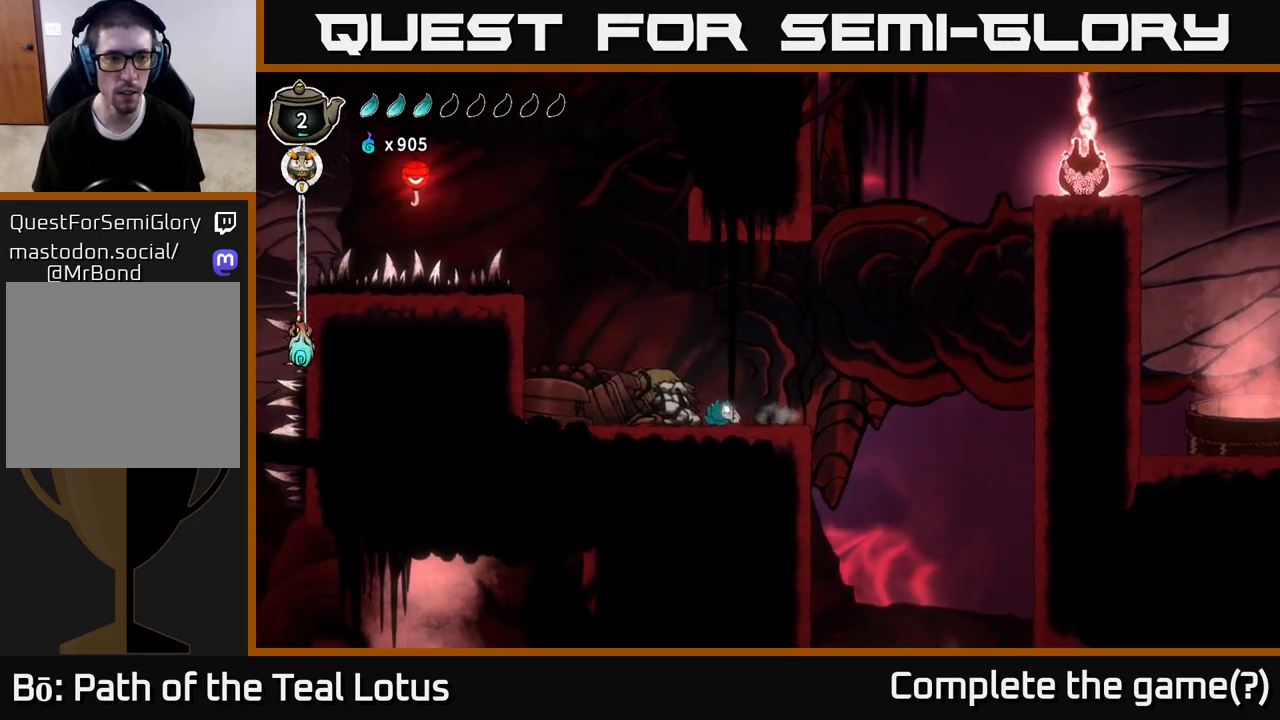
{"buttons": [], "left_stick": "left", "right_stick": "center", "events": []}
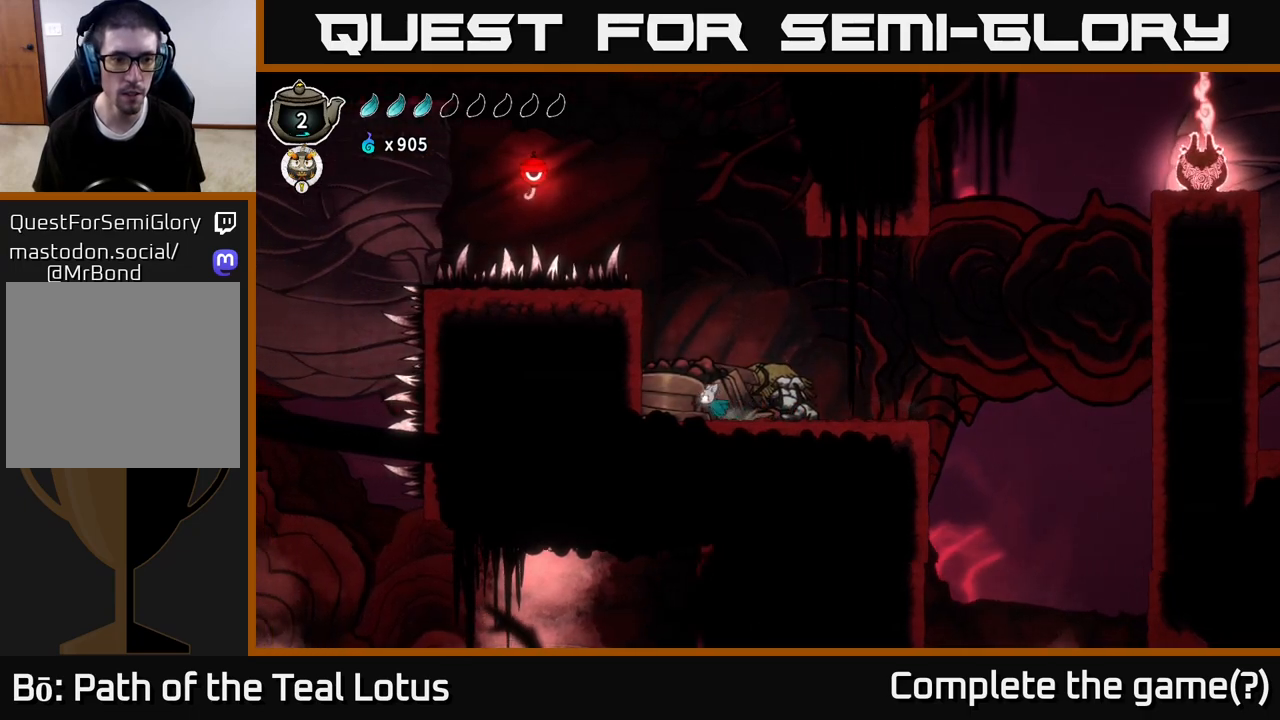
{"buttons": [], "left_stick": "center", "right_stick": "down", "events": [[133, "right_stick", "down"], [267, "left_stick", "center"]]}
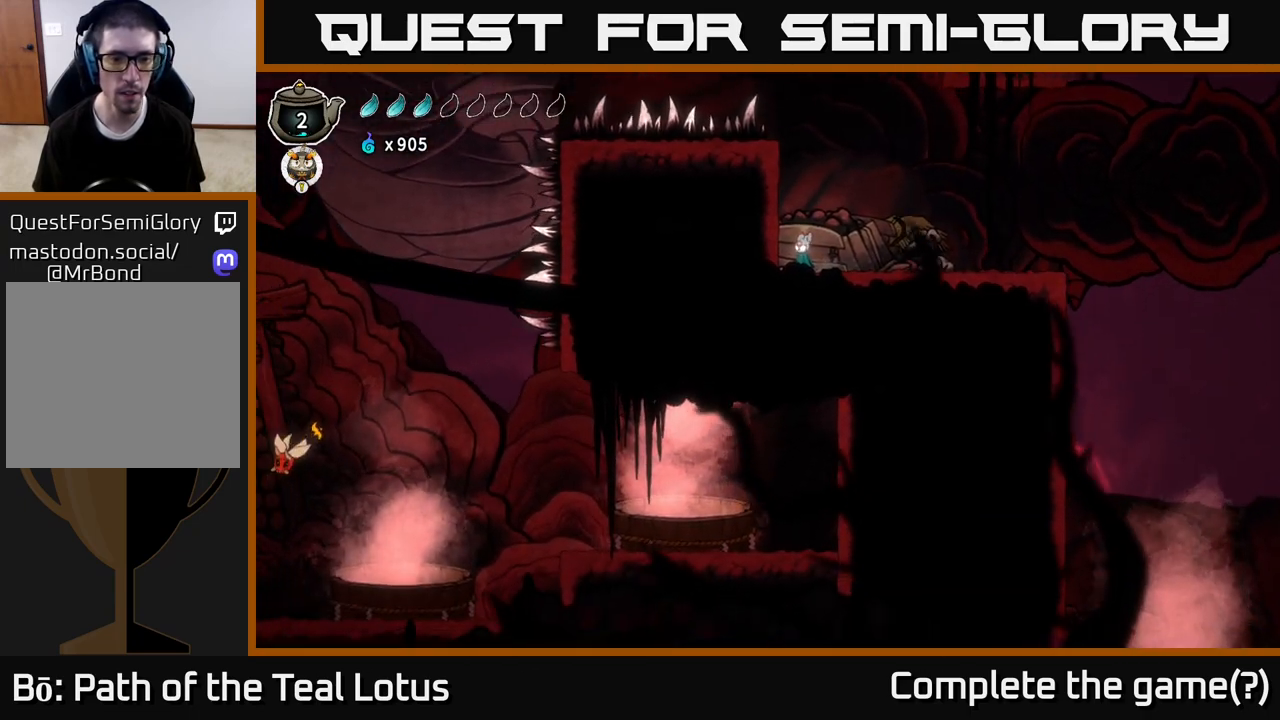
{"buttons": [], "left_stick": "center", "right_stick": "down-left", "events": [[483, "right_stick", "down-left"]]}
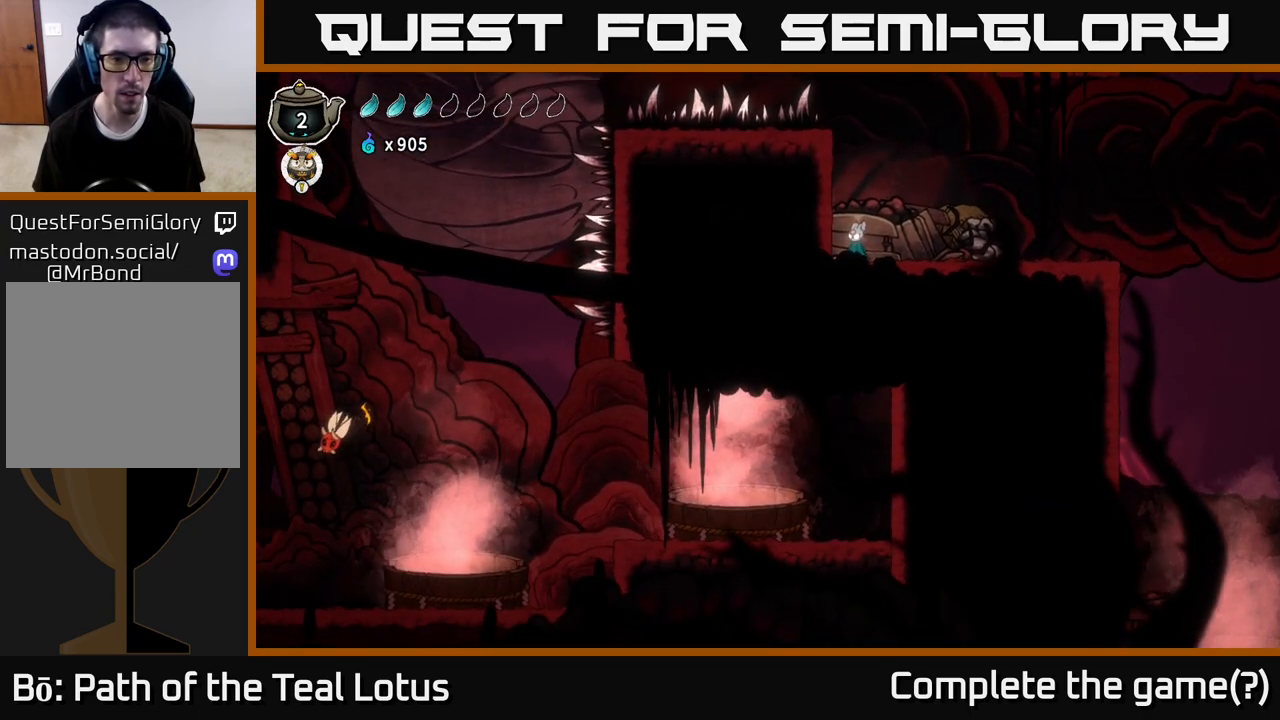
{"buttons": [], "left_stick": "center", "right_stick": "up-left", "events": [[150, "right_stick", "up-left"]]}
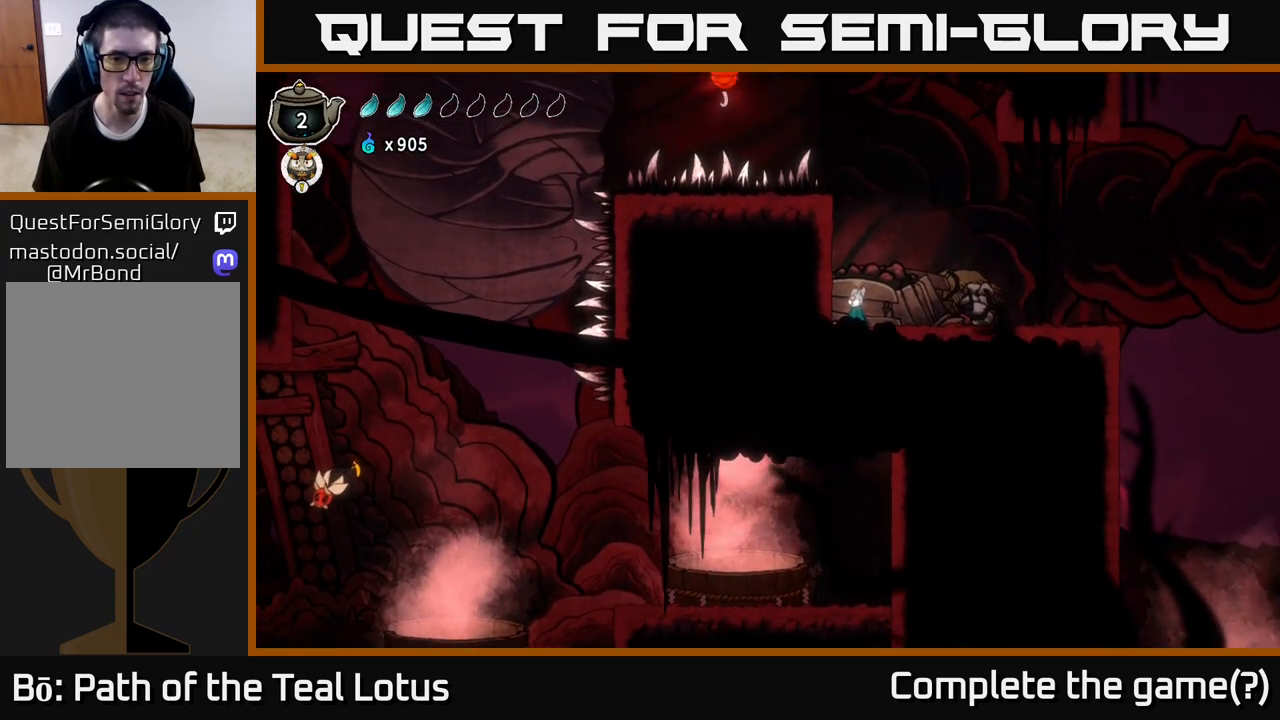
{"buttons": ["A"], "left_stick": "left", "right_stick": "center", "events": [[17, "right_stick", "up"], [250, "right_stick", "center"], [333, "A", "down"], [400, "left_stick", "left"]]}
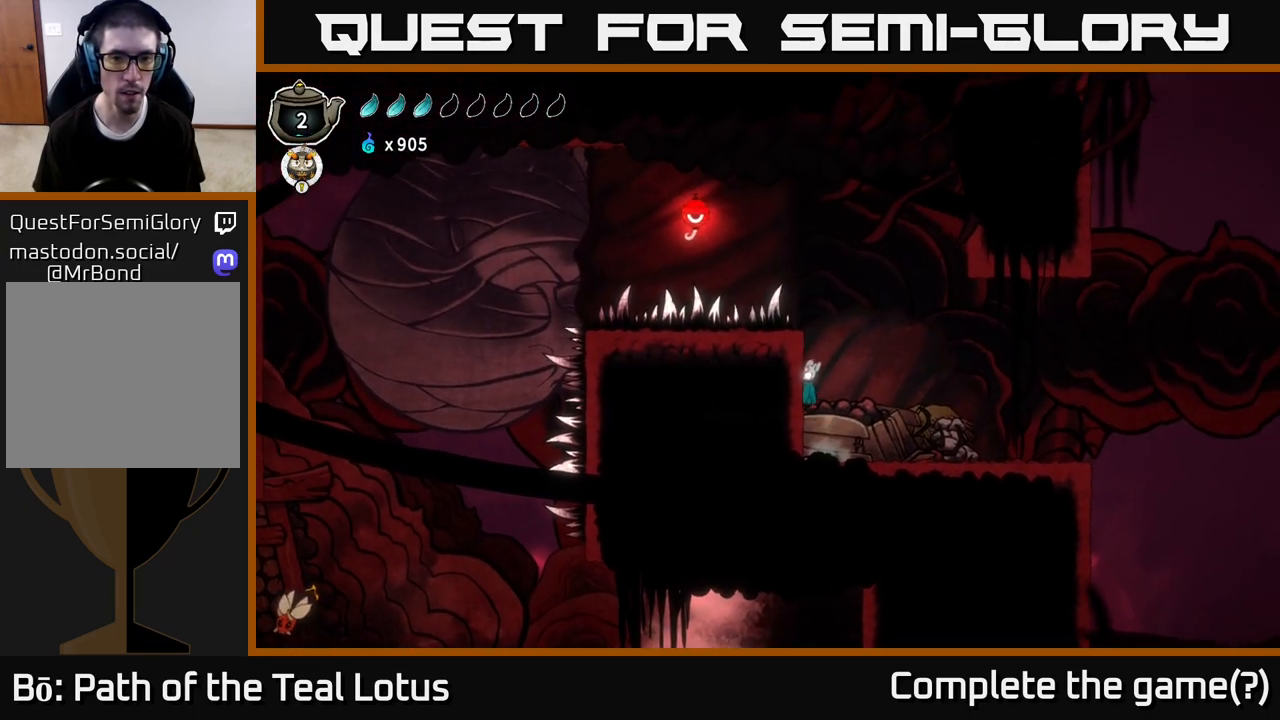
{"buttons": ["A"], "left_stick": "left", "right_stick": "center", "events": [[83, "A", "up"], [267, "A", "down"], [317, "left_stick", "center"], [367, "left_stick", "up-right"], [450, "left_stick", "left"]]}
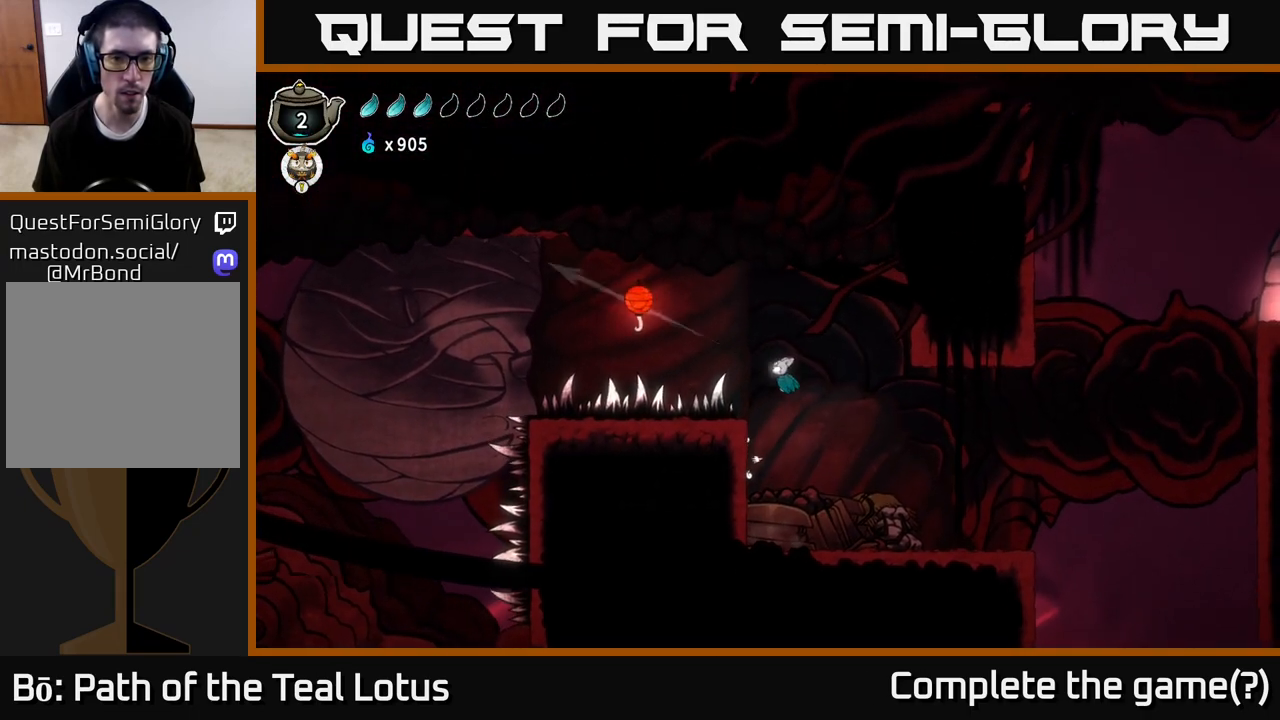
{"buttons": [], "left_stick": "left", "right_stick": "center", "events": [[233, "A", "up"]]}
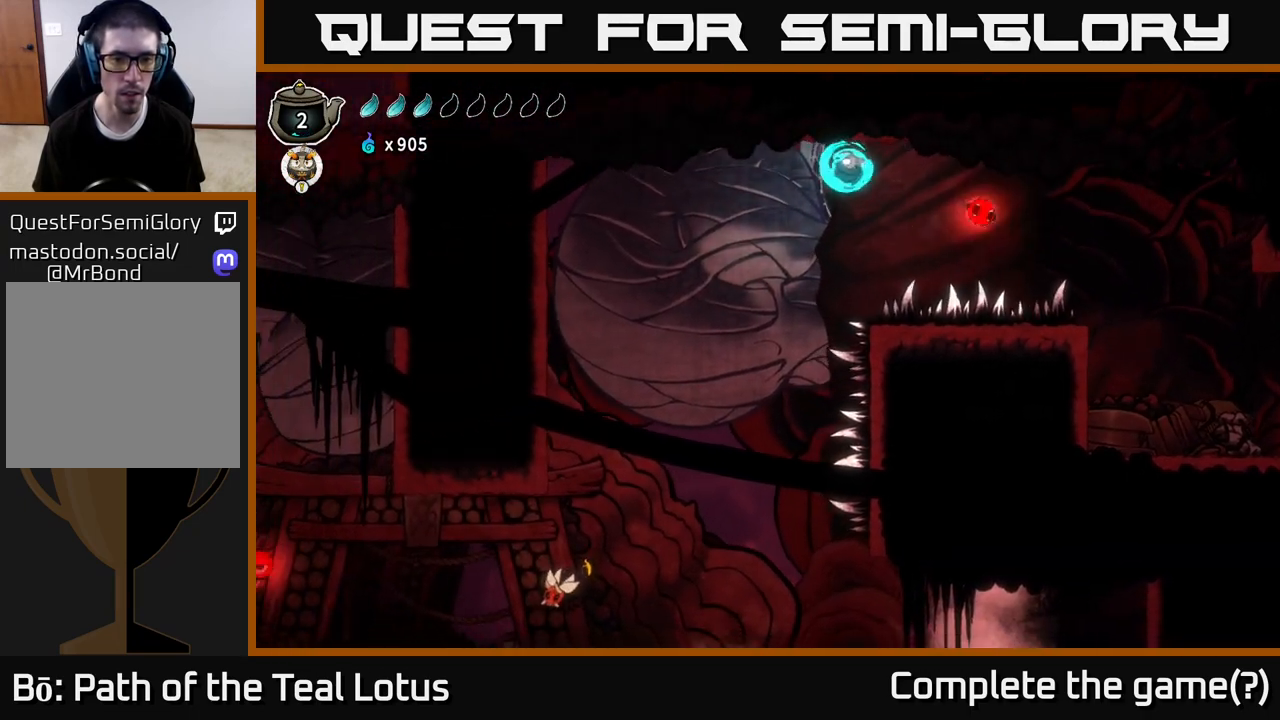
{"buttons": [], "left_stick": "left", "right_stick": "center", "events": []}
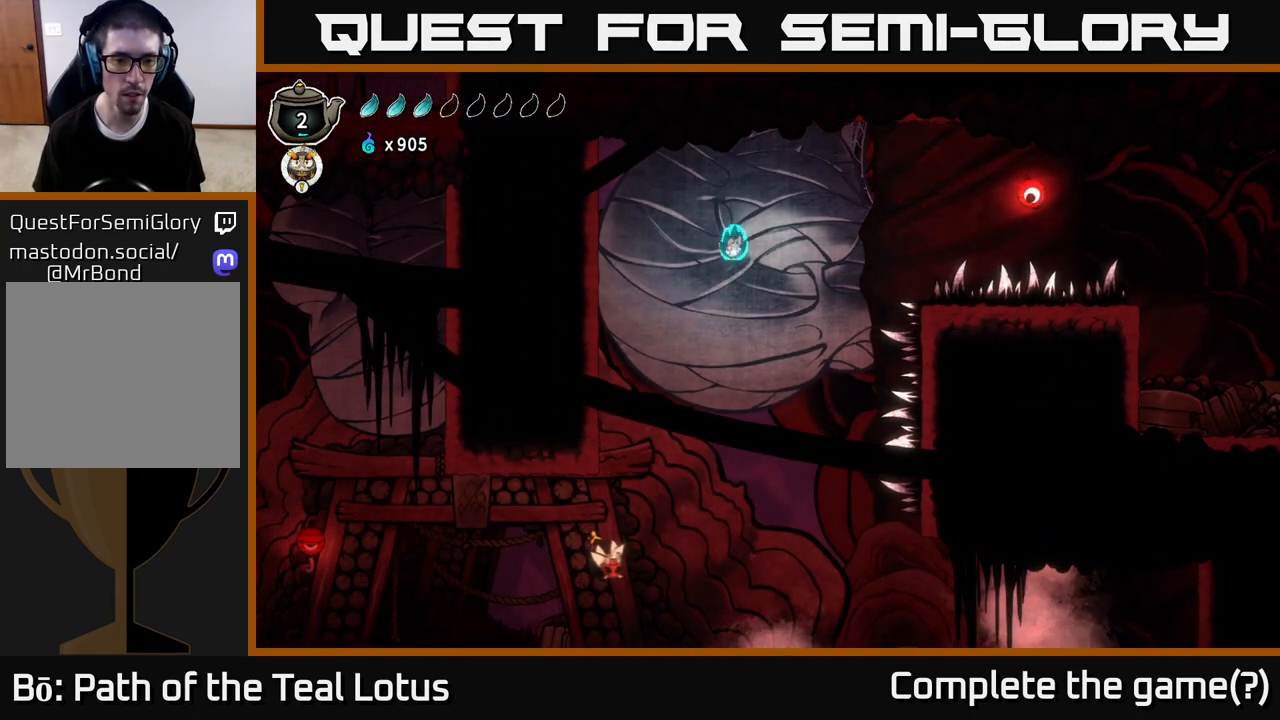
{"buttons": ["X"], "left_stick": "down", "right_stick": "center", "events": [[333, "left_stick", "center"], [417, "left_stick", "down"], [500, "X", "down"]]}
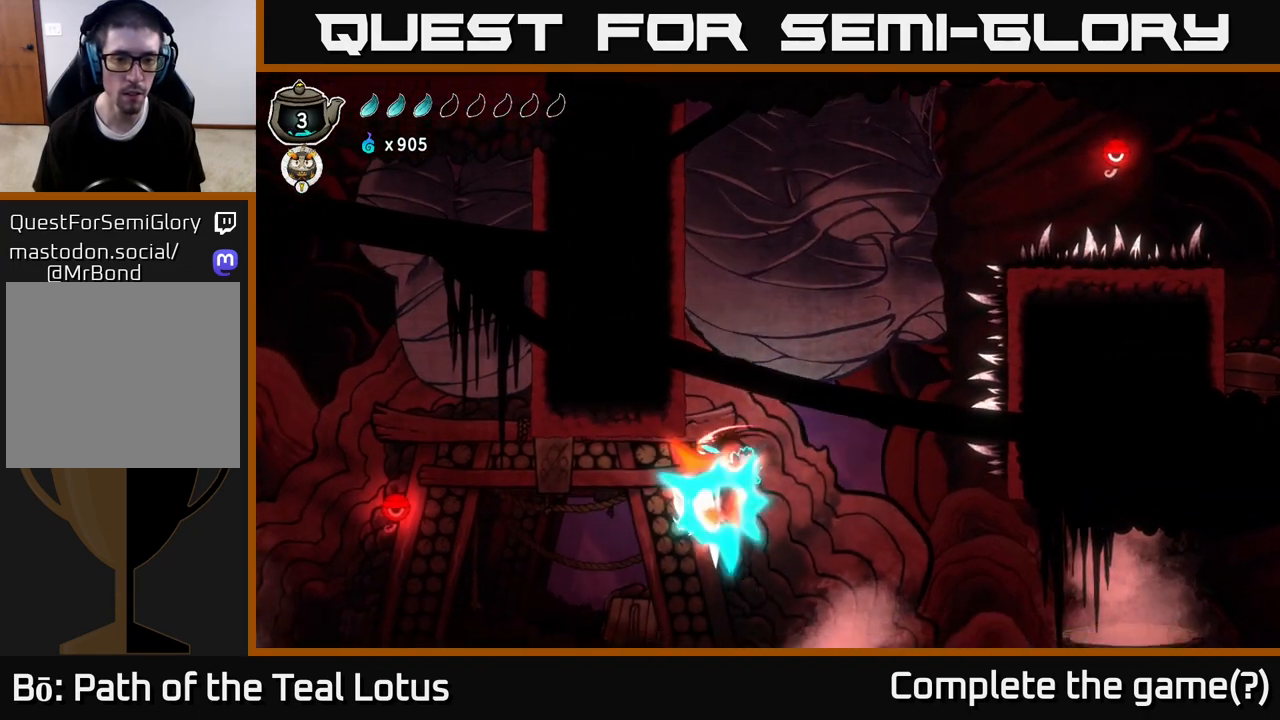
{"buttons": [], "left_stick": "center", "right_stick": "center", "events": [[67, "X", "up"], [183, "left_stick", "center"]]}
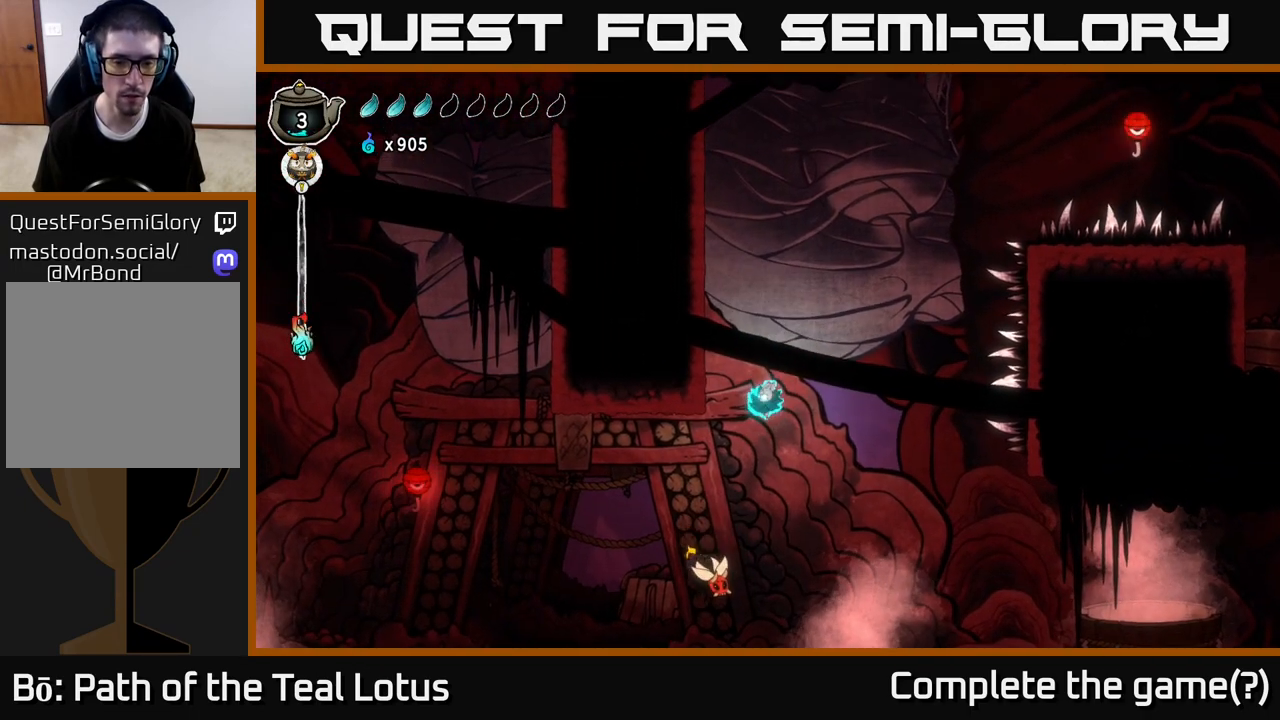
{"buttons": [], "left_stick": "down", "right_stick": "center", "events": [[150, "left_stick", "down-left"], [450, "left_stick", "down"]]}
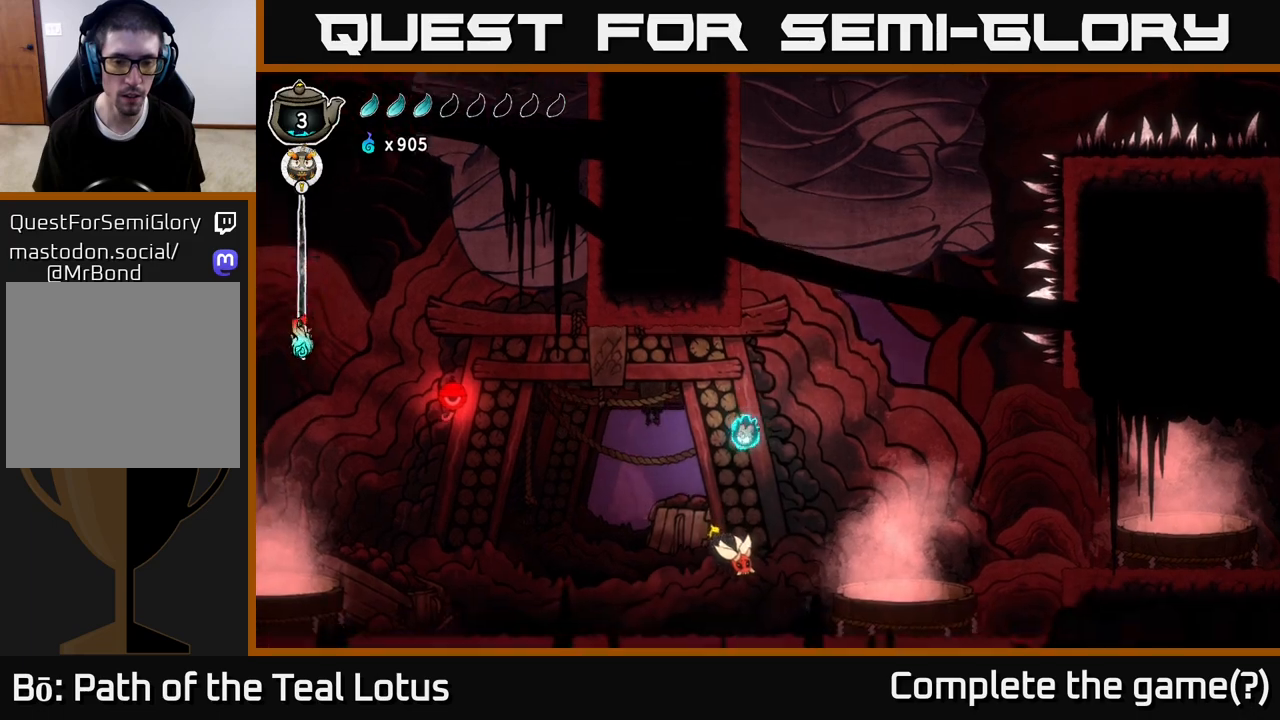
{"buttons": [], "left_stick": "center", "right_stick": "center", "events": [[67, "X", "down"], [133, "X", "up"], [300, "left_stick", "center"]]}
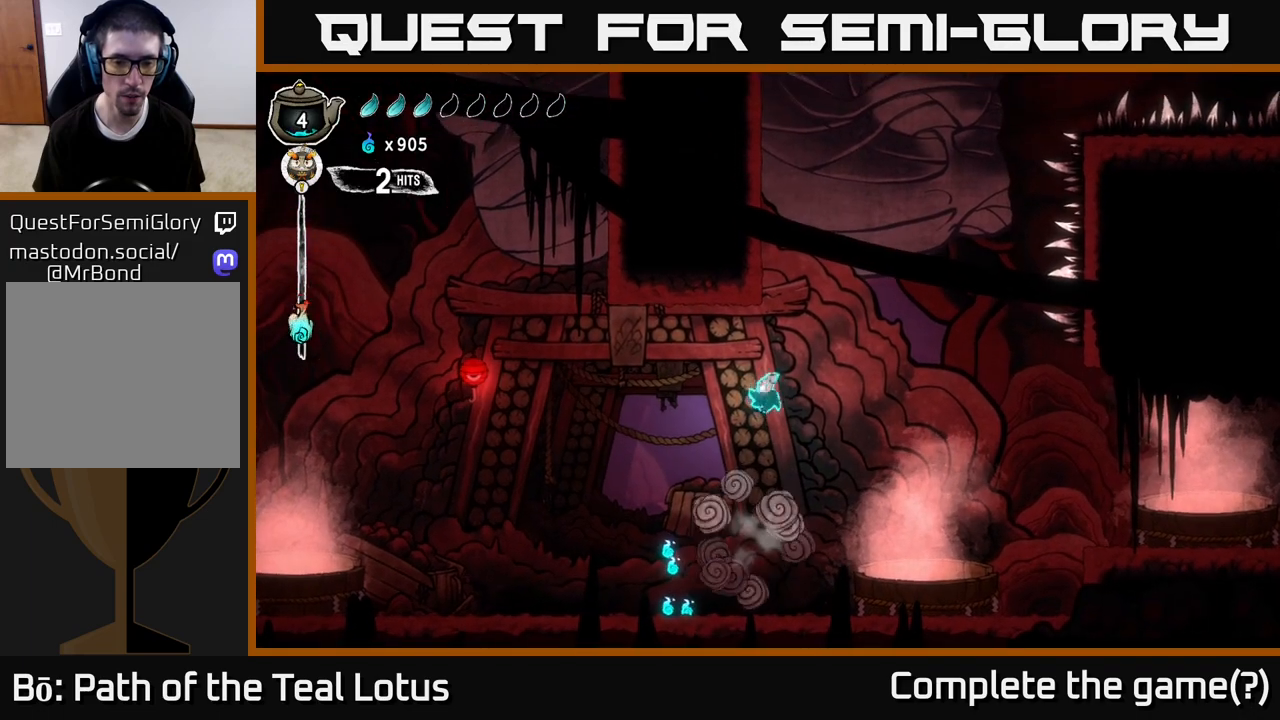
{"buttons": [], "left_stick": "left", "right_stick": "center", "events": [[267, "left_stick", "left"]]}
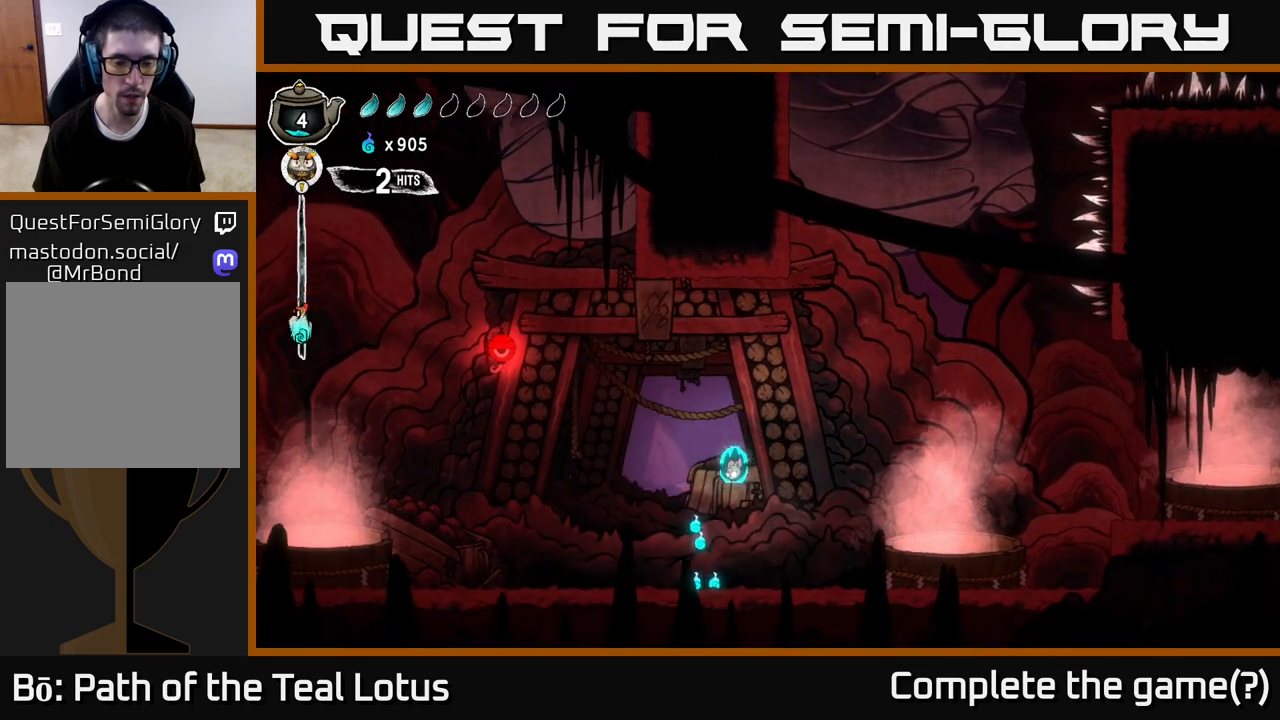
{"buttons": ["R2"], "left_stick": "left", "right_stick": "center", "events": [[133, "left_stick", "center"], [217, "left_stick", "right"], [333, "left_stick", "left"], [433, "R2", "down"]]}
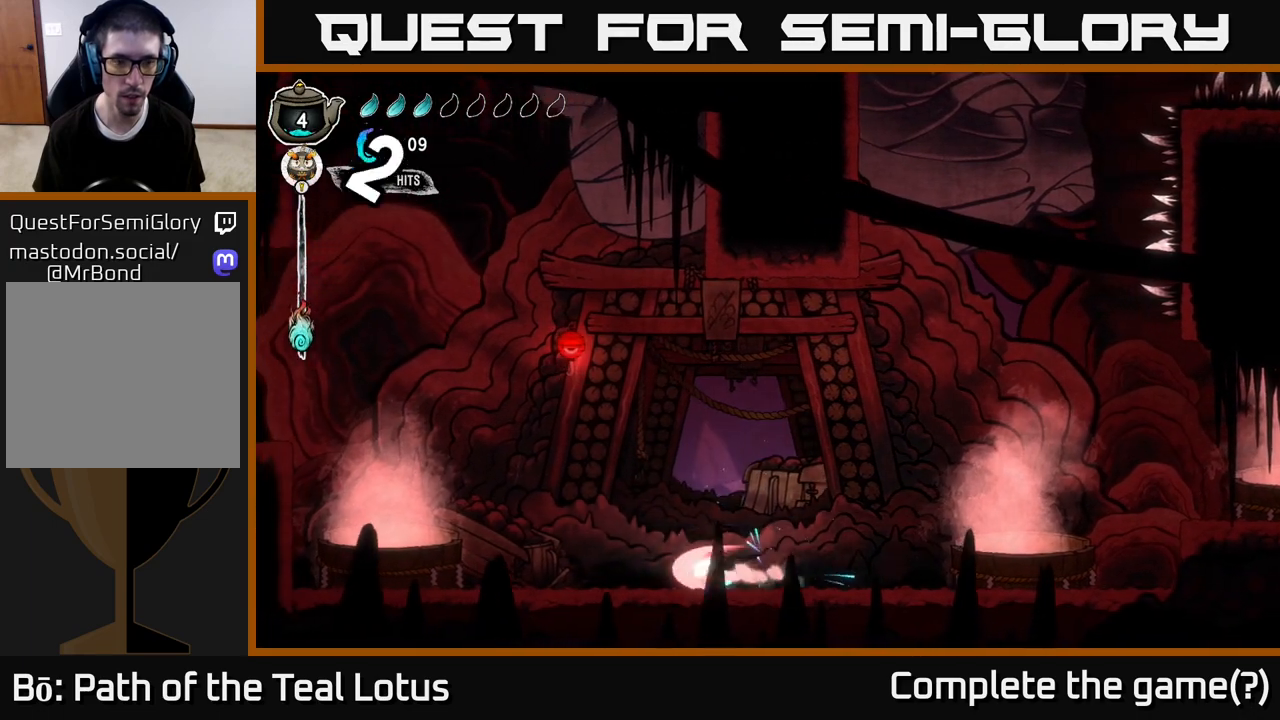
{"buttons": ["A", "R2"], "left_stick": "left", "right_stick": "center", "events": [[200, "A", "down"]]}
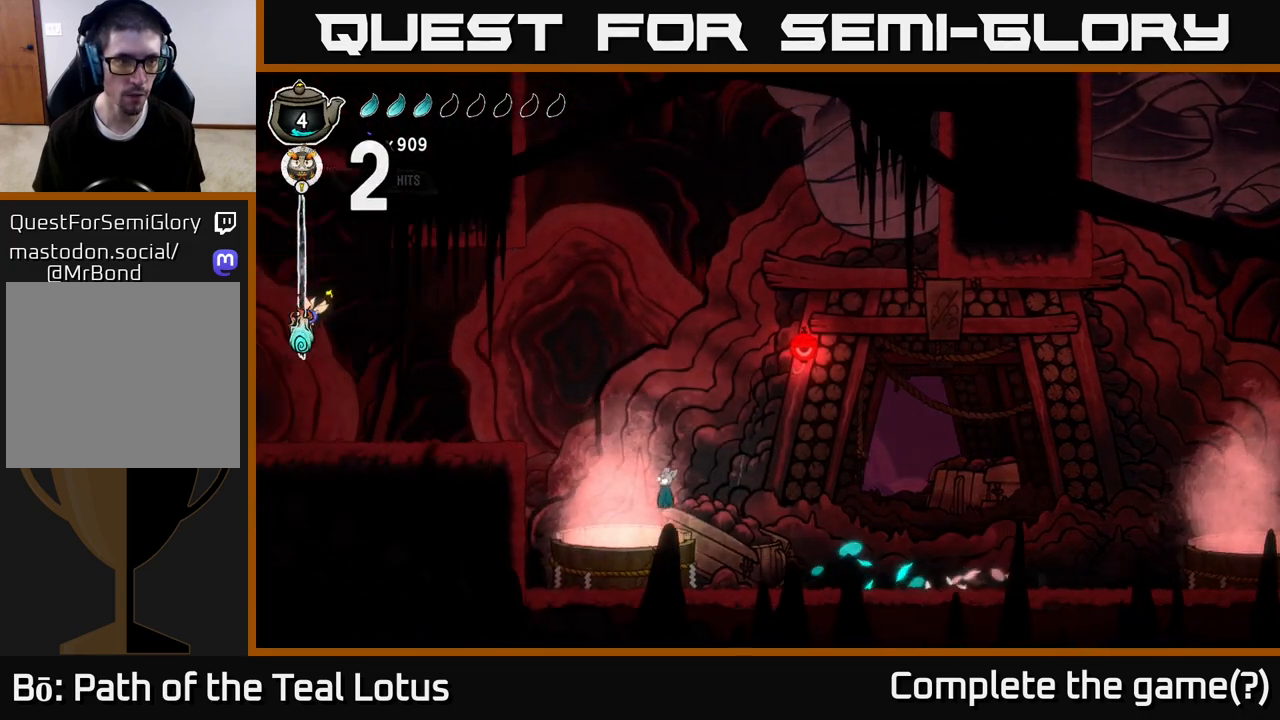
{"buttons": [], "left_stick": "left", "right_stick": "center", "events": [[150, "R2", "up"], [200, "A", "up"]]}
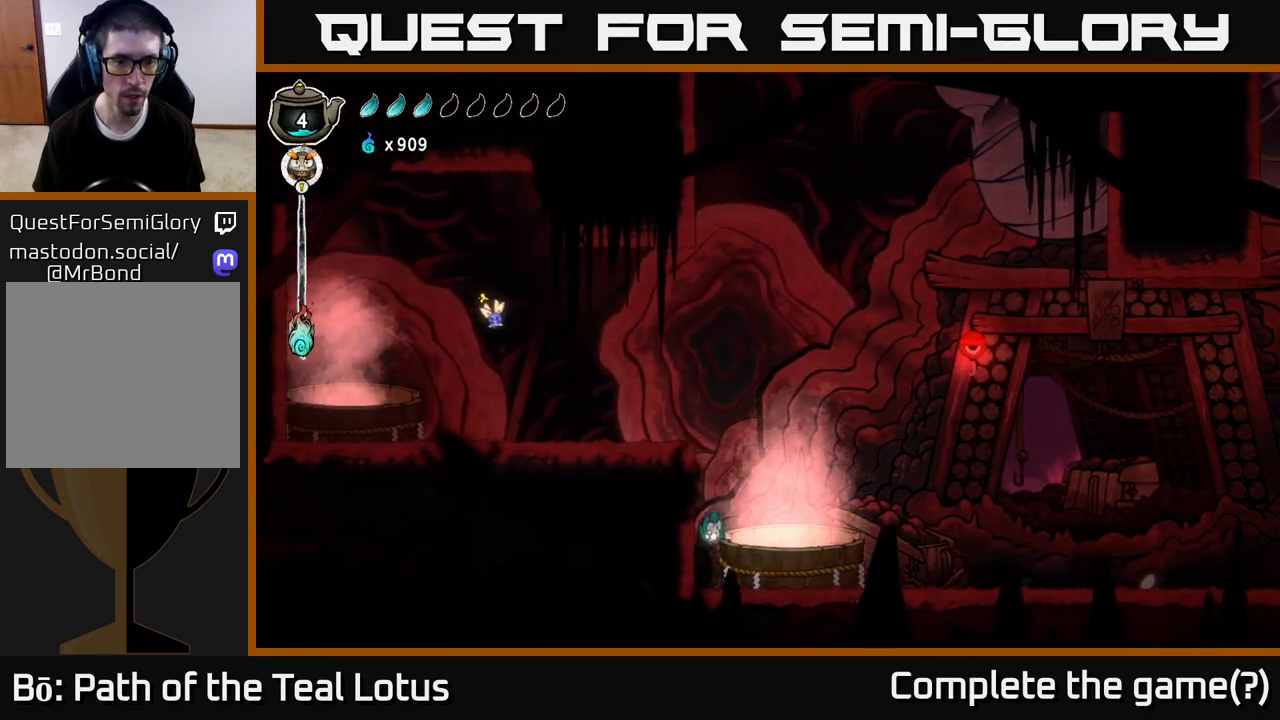
{"buttons": ["A"], "left_stick": "left", "right_stick": "center", "events": [[50, "A", "down"], [300, "A", "up"], [367, "A", "down"]]}
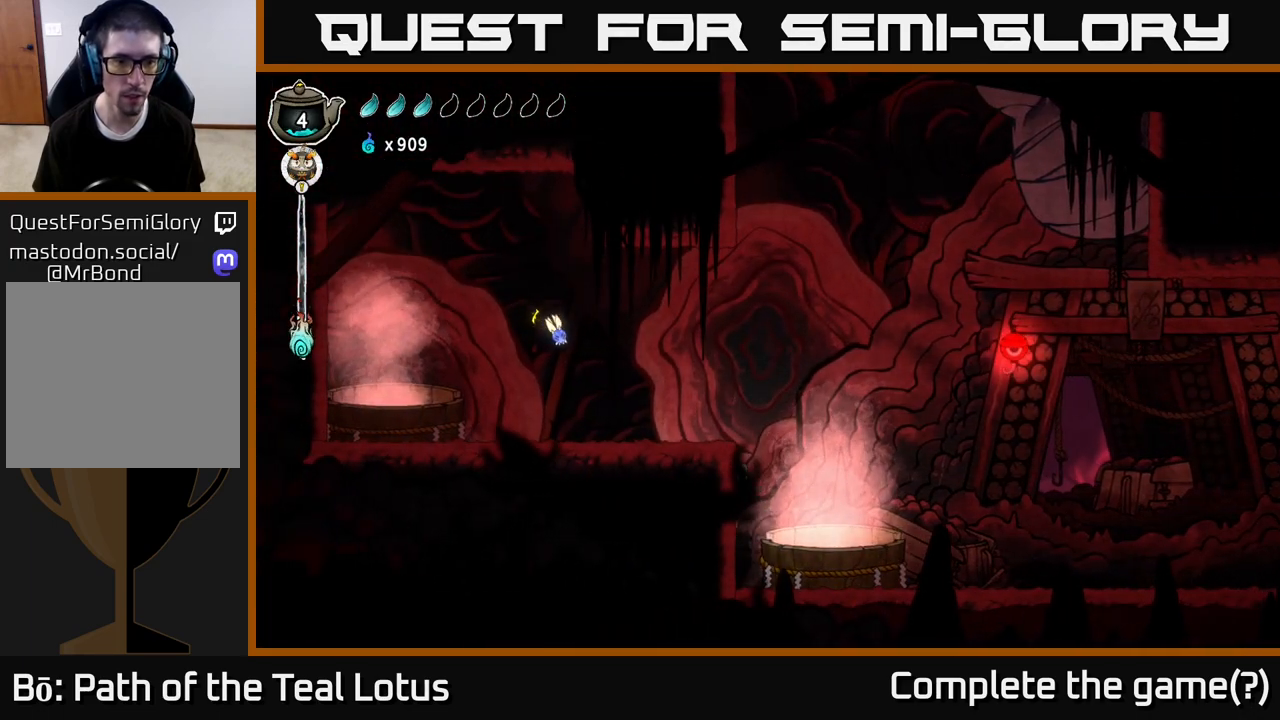
{"buttons": ["A"], "left_stick": "left", "right_stick": "center", "events": [[200, "A", "up"], [250, "A", "down"]]}
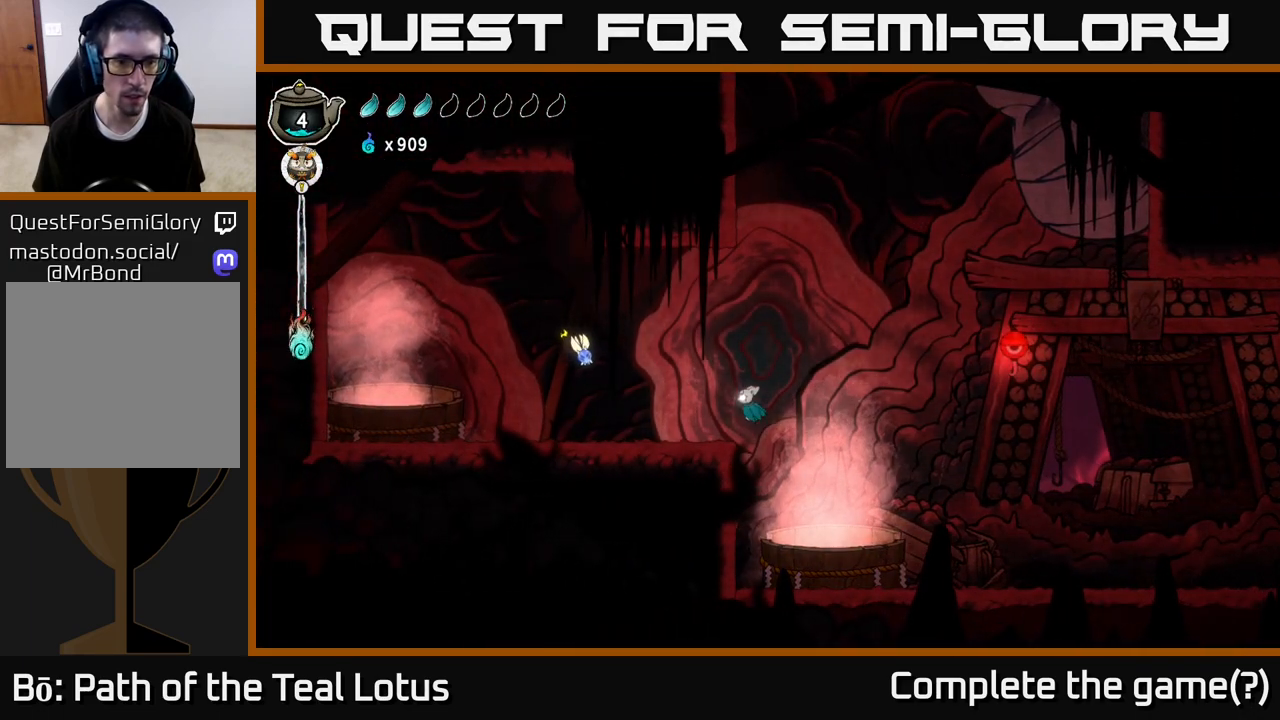
{"buttons": ["A"], "left_stick": "left", "right_stick": "center", "events": [[233, "X", "down"], [250, "A", "up"], [417, "X", "up"], [450, "A", "down"]]}
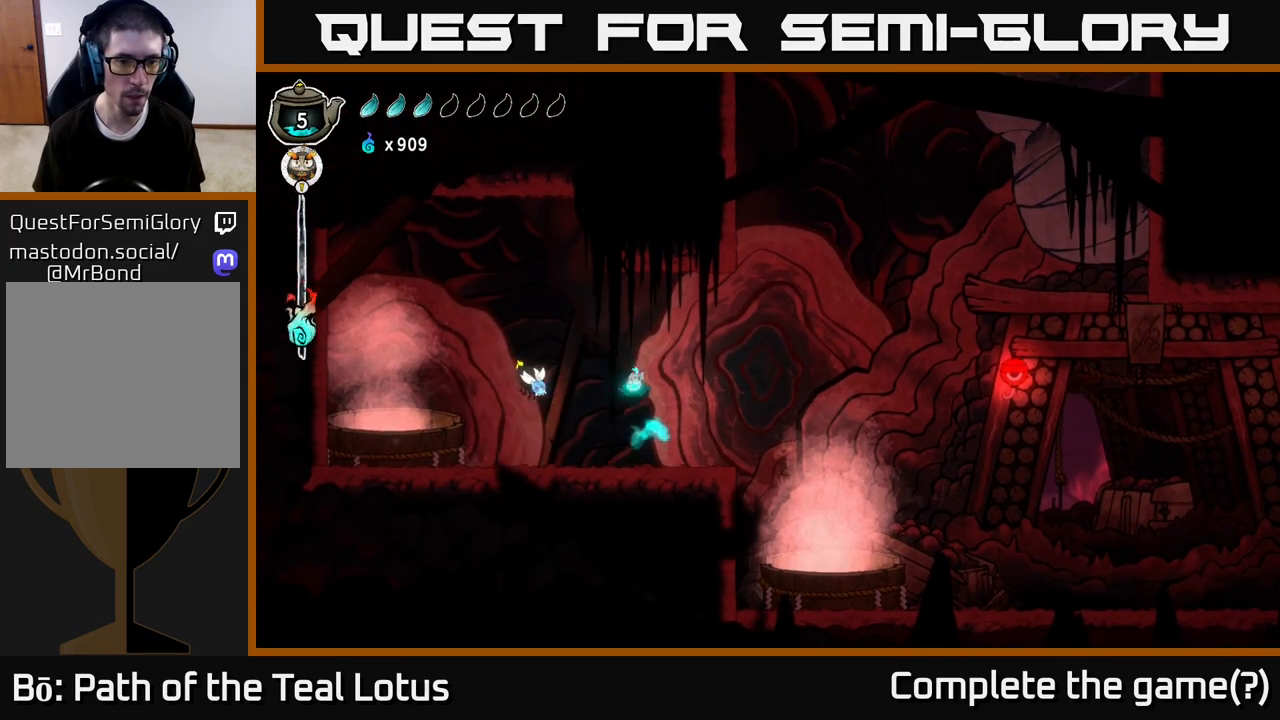
{"buttons": [], "left_stick": "left", "right_stick": "center", "events": [[50, "X", "down"], [100, "A", "up"], [167, "X", "up"]]}
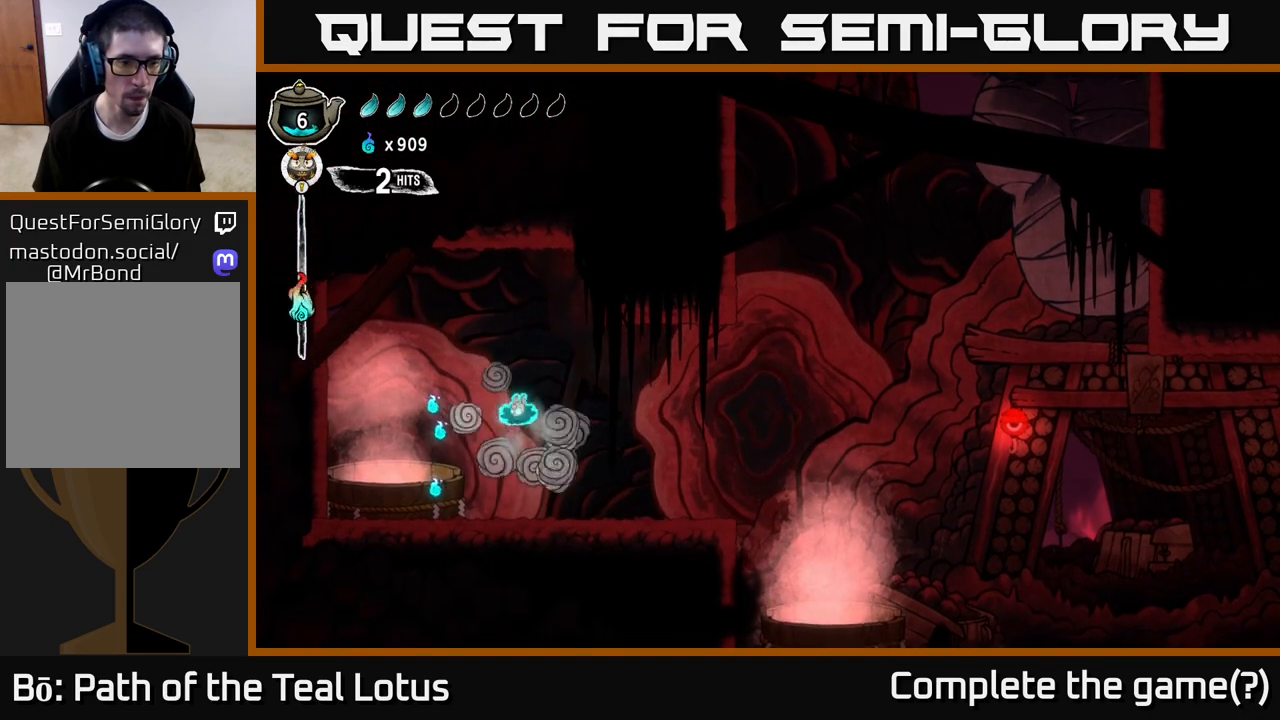
{"buttons": ["A"], "left_stick": "center", "right_stick": "center", "events": [[350, "A", "down"], [400, "left_stick", "right"], [483, "left_stick", "center"]]}
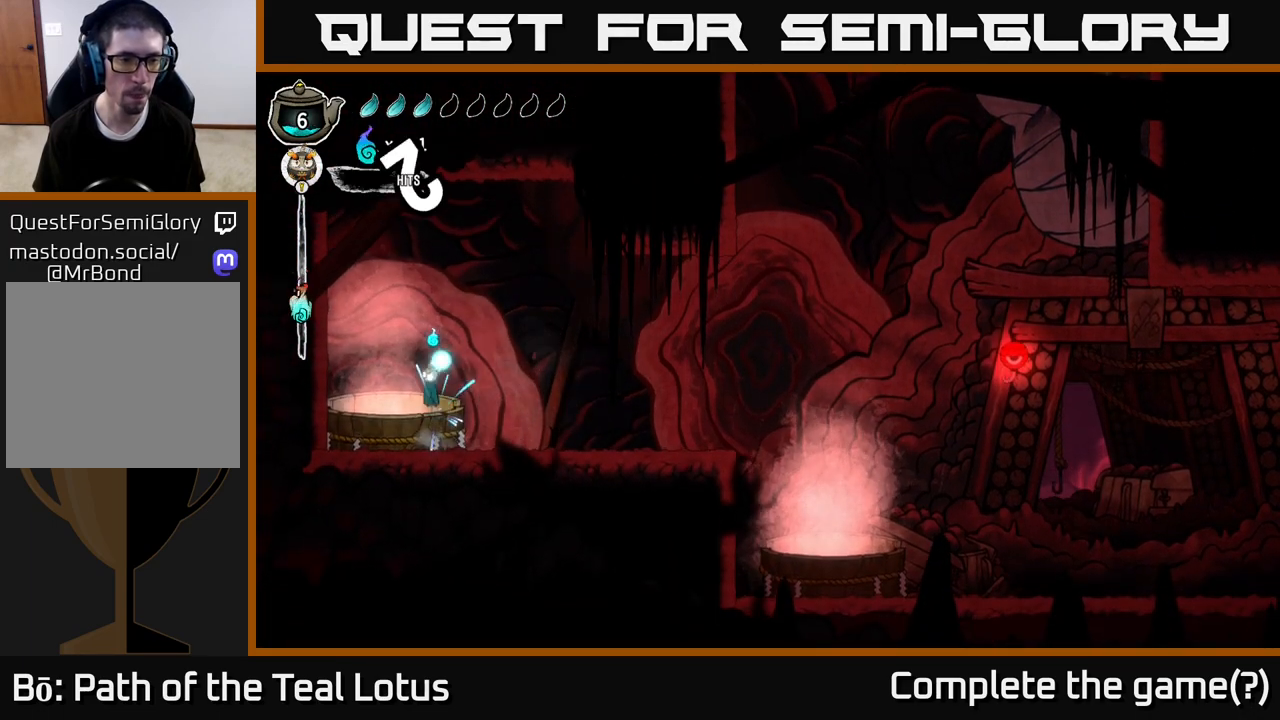
{"buttons": [], "left_stick": "right", "right_stick": "center", "events": [[150, "left_stick", "right"], [283, "A", "up"]]}
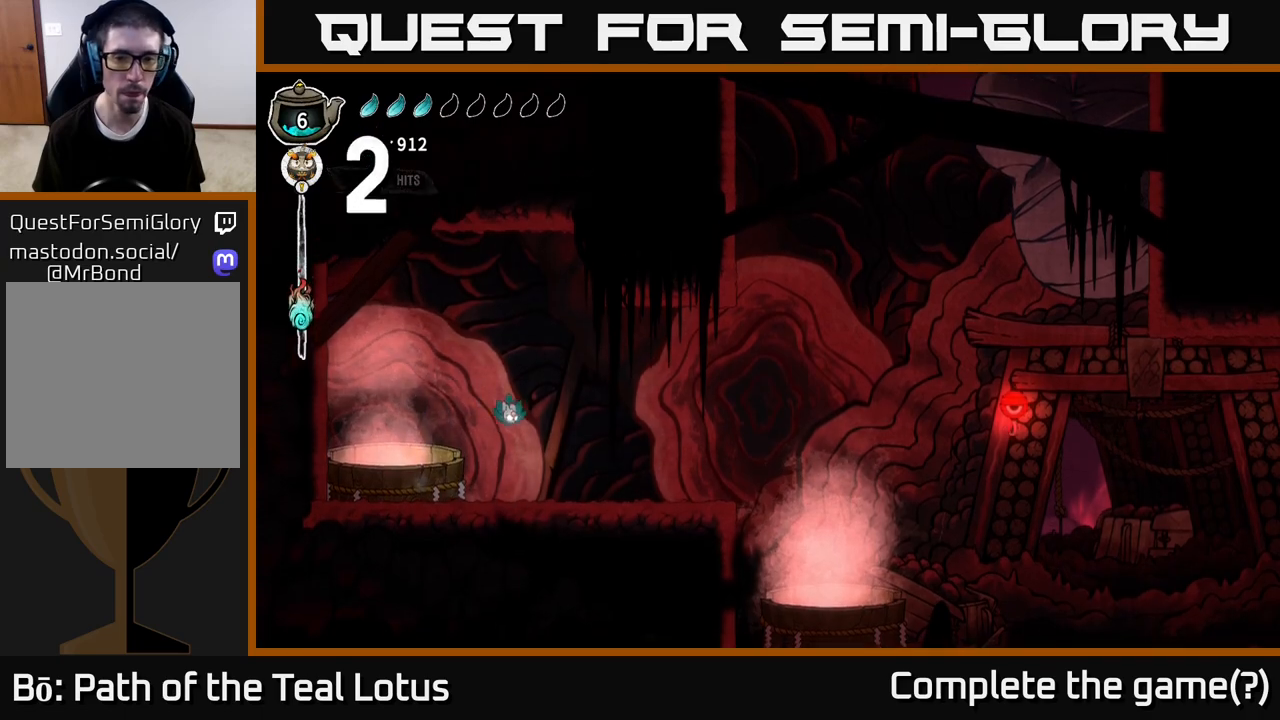
{"buttons": [], "left_stick": "right", "right_stick": "center", "events": []}
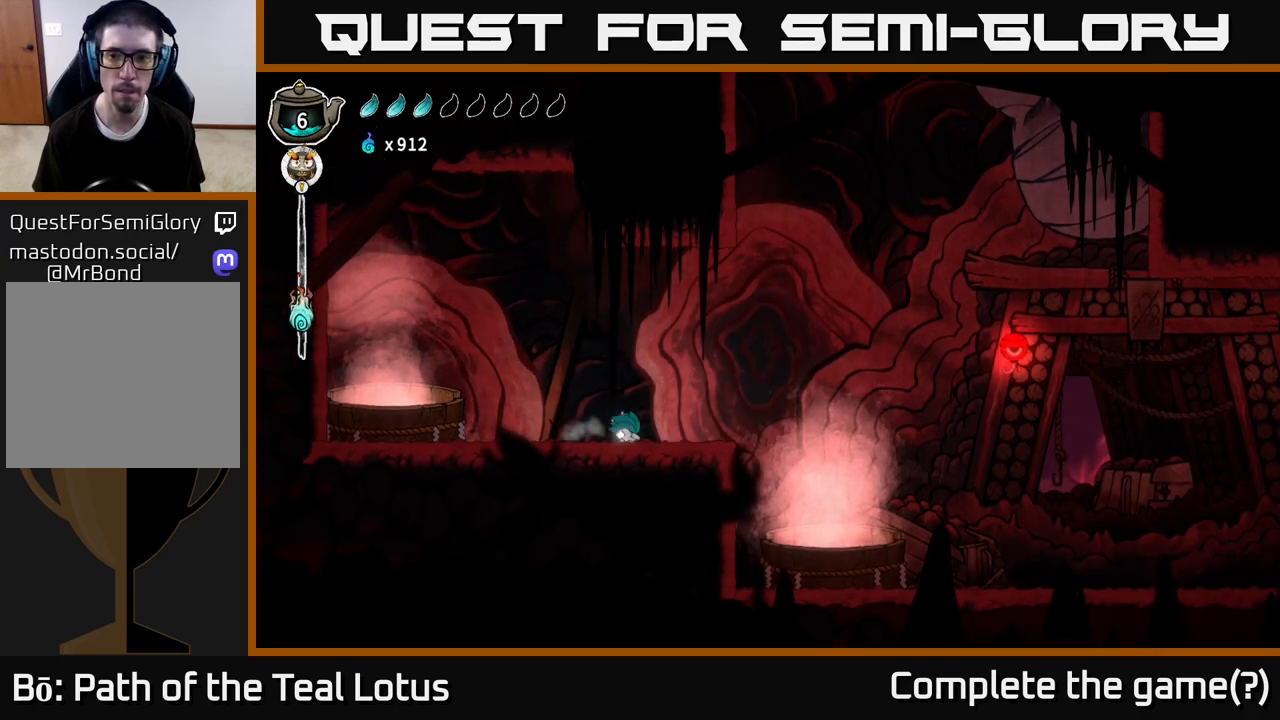
{"buttons": [], "left_stick": "right", "right_stick": "center", "events": [[200, "A", "down"], [350, "A", "up"]]}